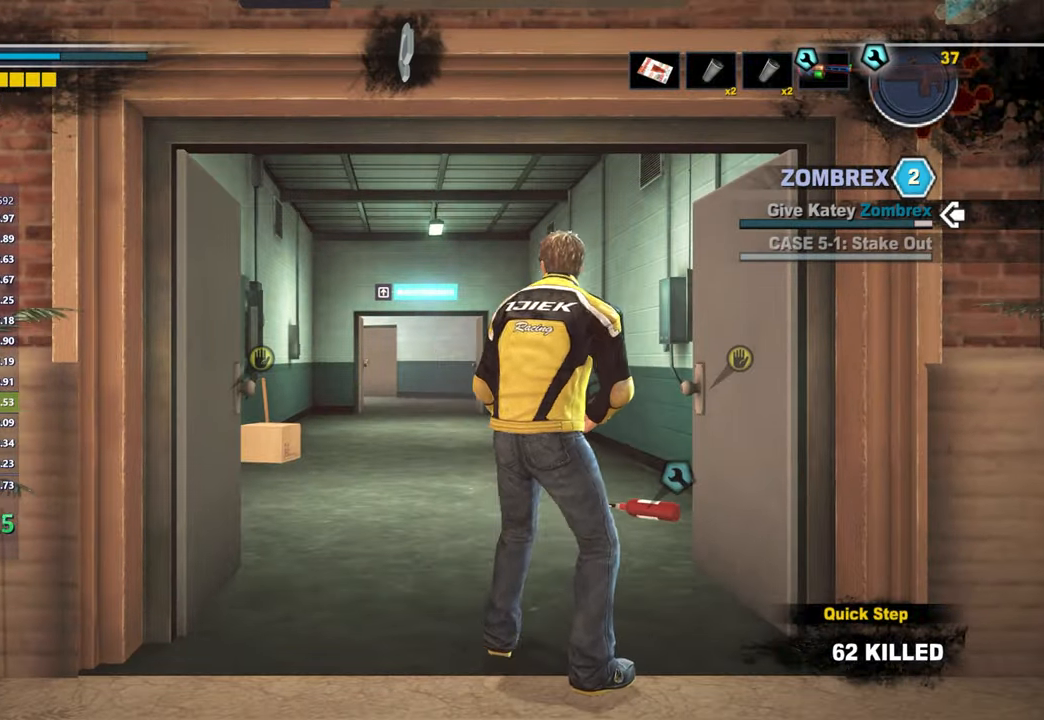
Gameplay with a controller (Xbox layout); each line is a JSON object with the inputs held at the frame after it. "button_events" lists button changes between this image and that frame as [ms after this image, input, new state], when the widget could be followed in between (sticks are given only as held states).
{"buttons": [], "left_stick": "up", "right_stick": "center", "button_events": []}
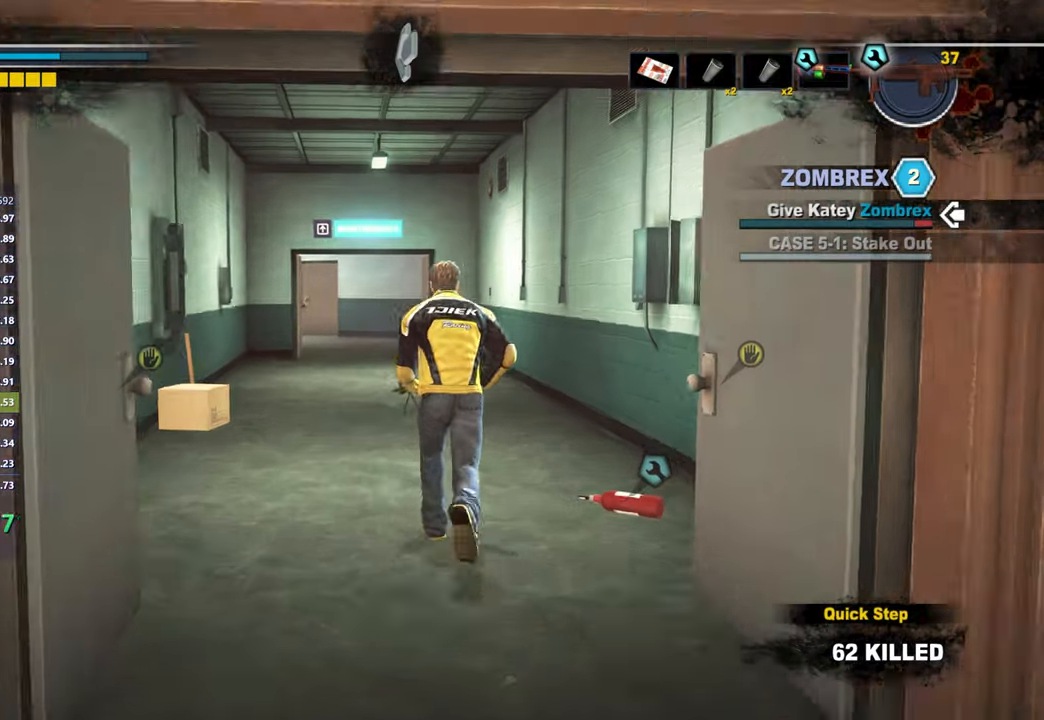
{"buttons": [], "left_stick": "up", "right_stick": "left", "button_events": []}
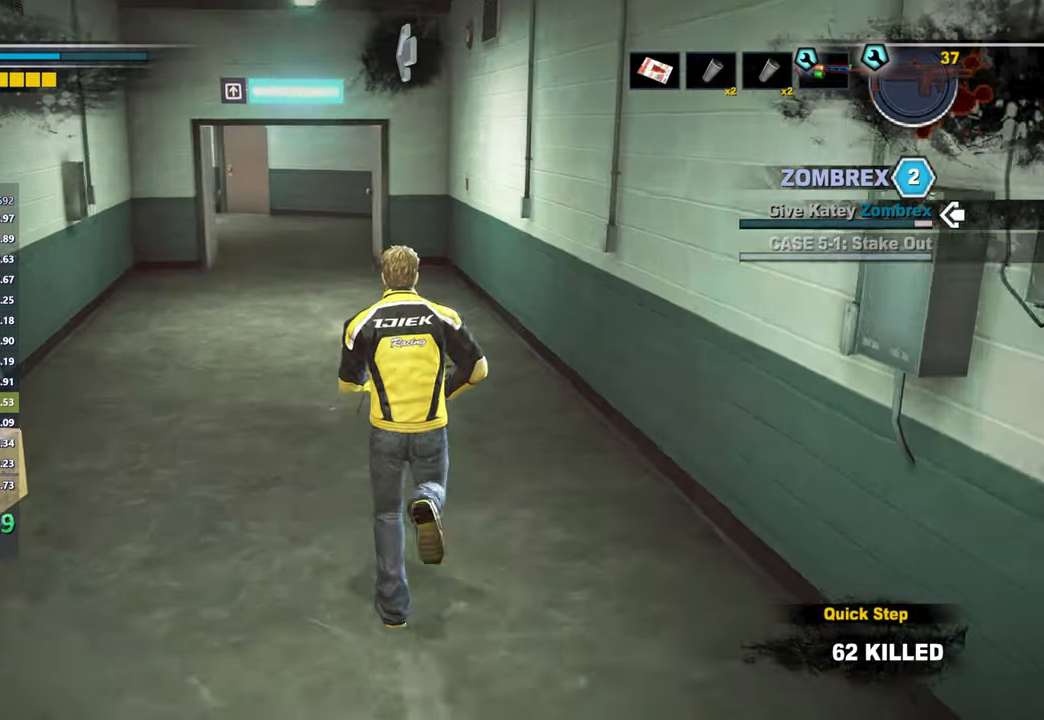
{"buttons": [], "left_stick": "up", "right_stick": "center", "button_events": []}
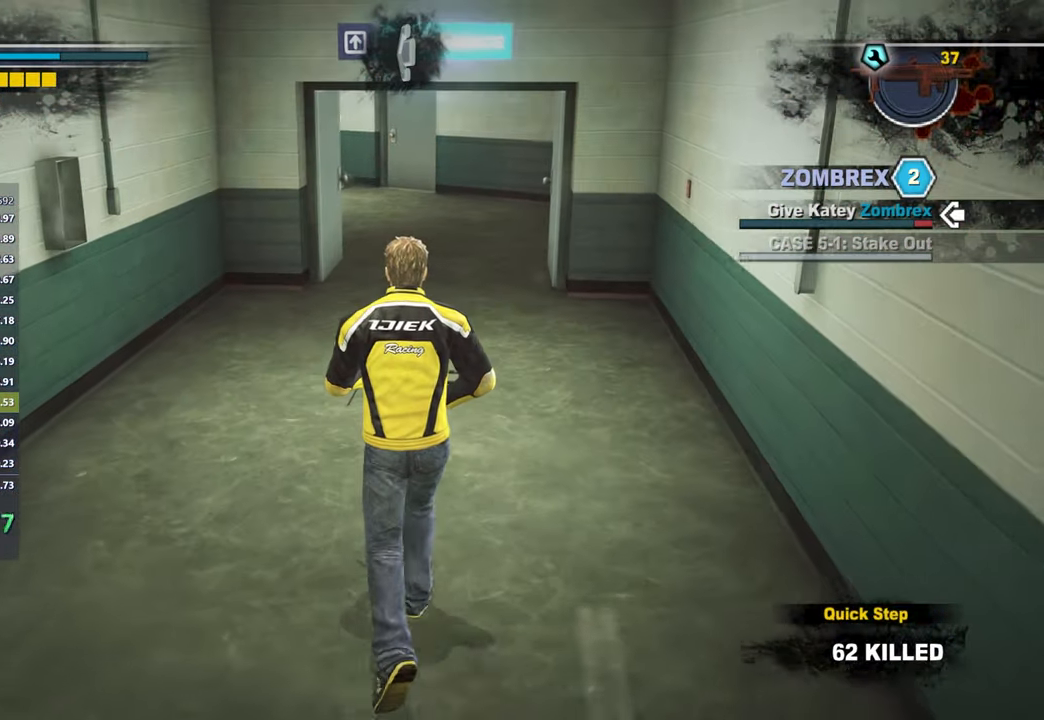
{"buttons": [], "left_stick": "up", "right_stick": "down-left", "button_events": []}
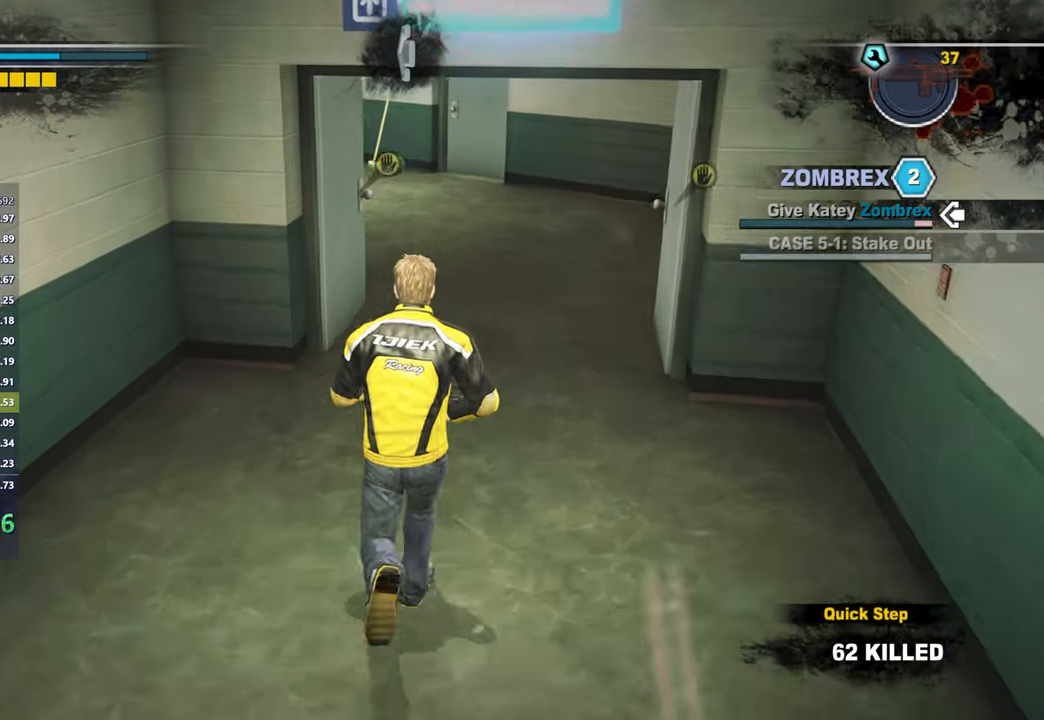
{"buttons": [], "left_stick": "up", "right_stick": "up-left", "button_events": []}
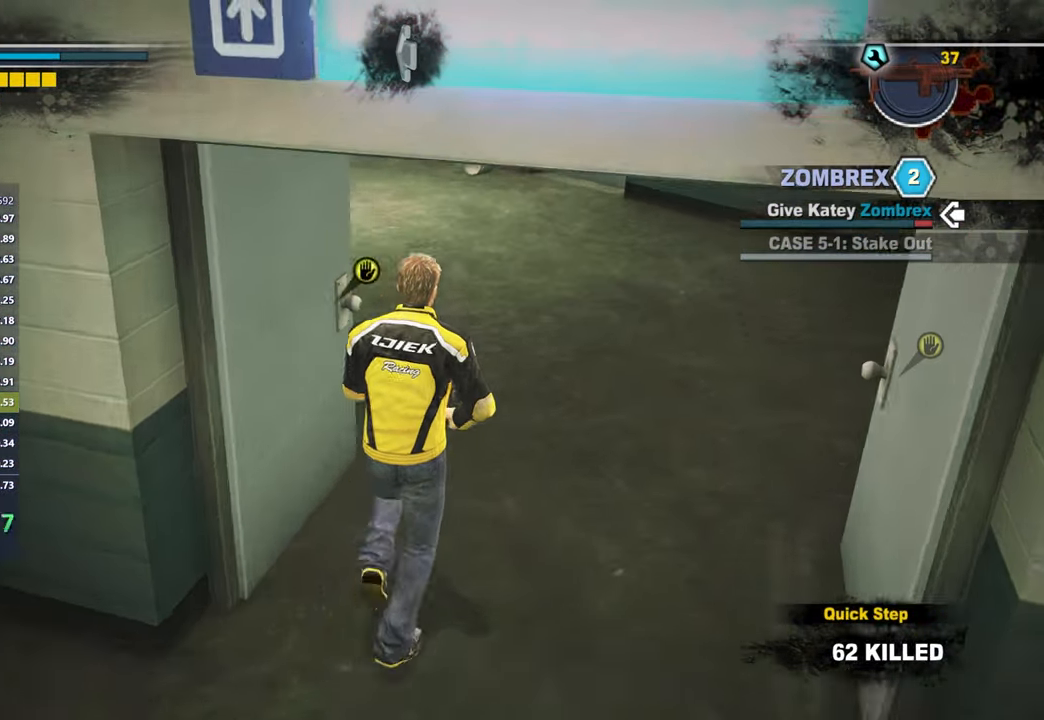
{"buttons": [], "left_stick": "up", "right_stick": "left", "button_events": []}
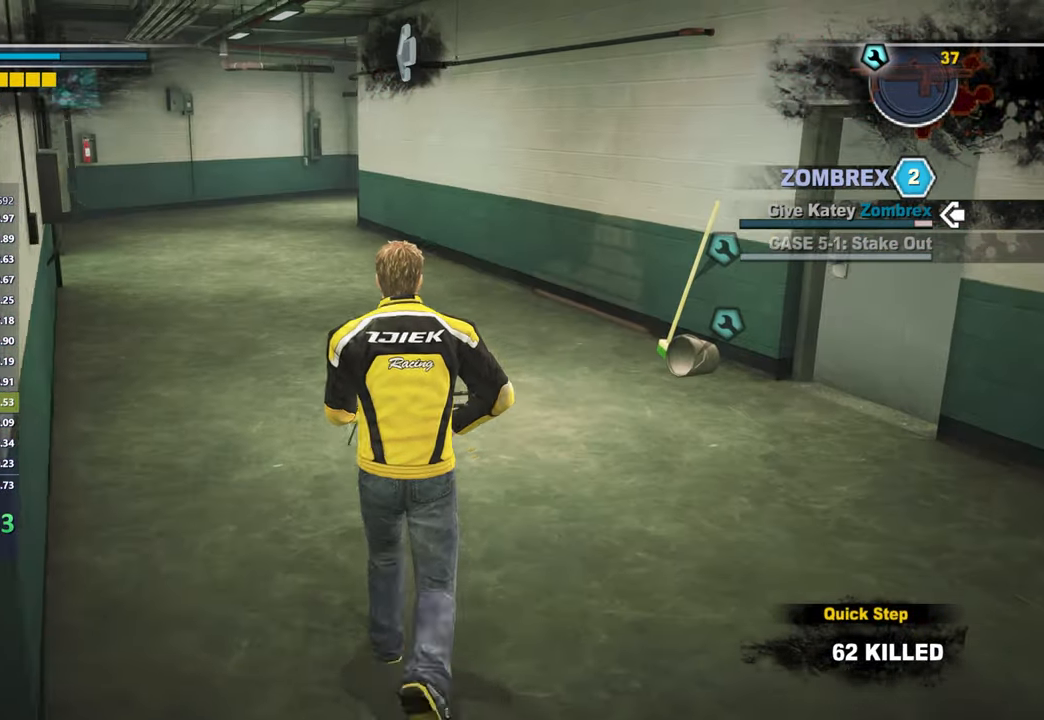
{"buttons": [], "left_stick": "up", "right_stick": "center", "button_events": []}
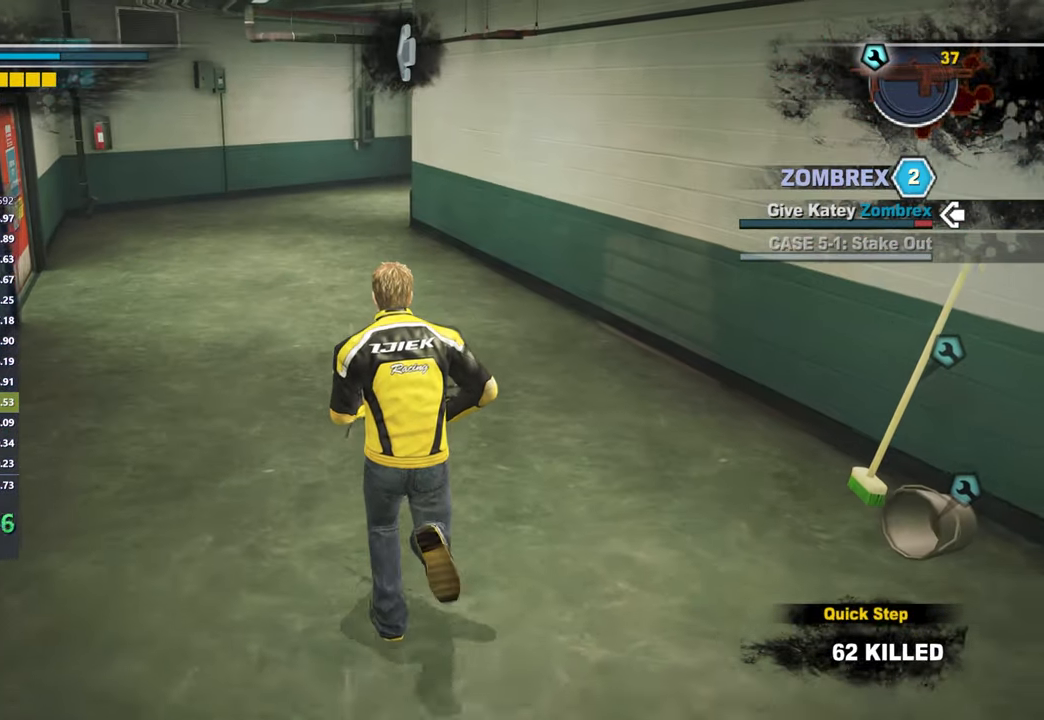
{"buttons": [], "left_stick": "up", "right_stick": "center", "button_events": []}
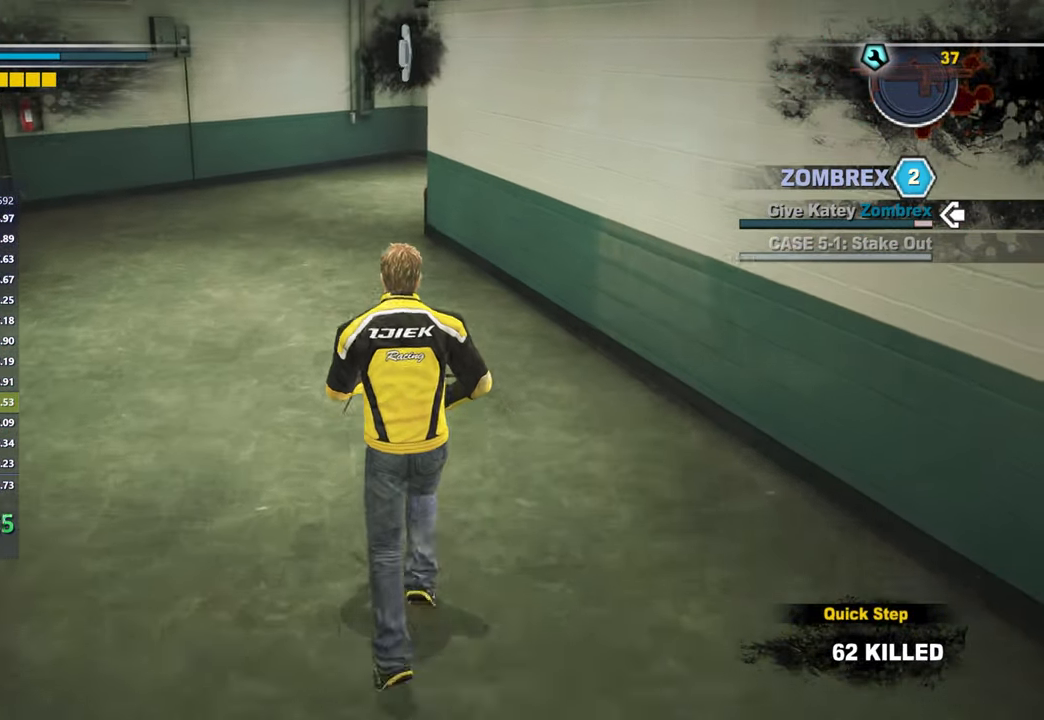
{"buttons": [], "left_stick": "up", "right_stick": "down", "button_events": []}
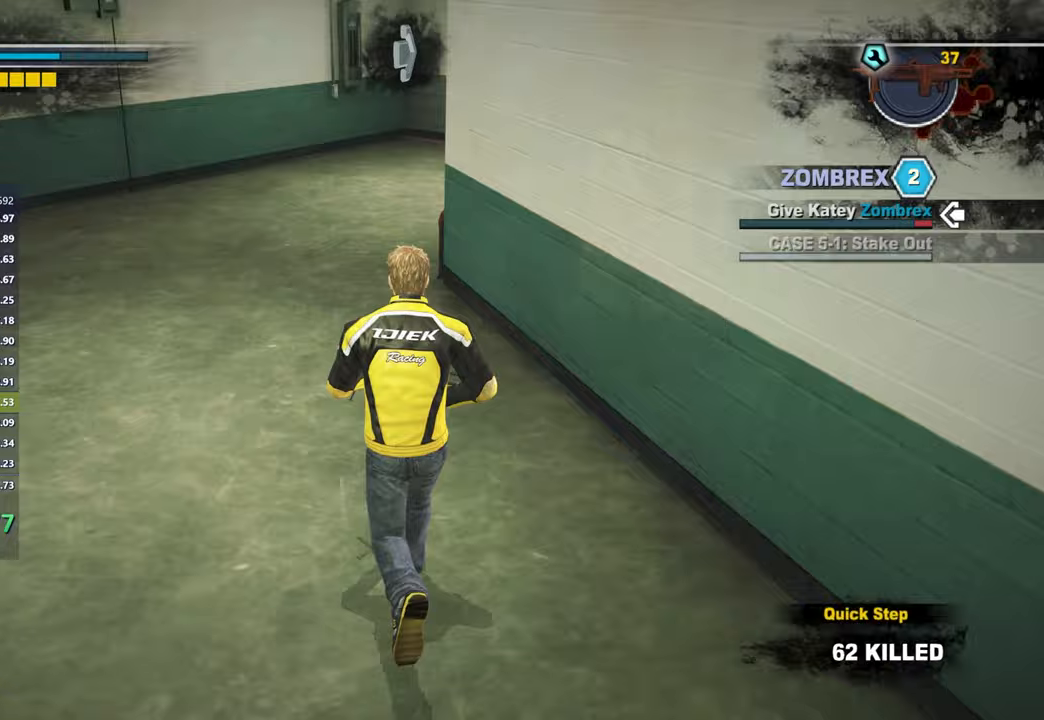
{"buttons": [], "left_stick": "up", "right_stick": "center", "button_events": []}
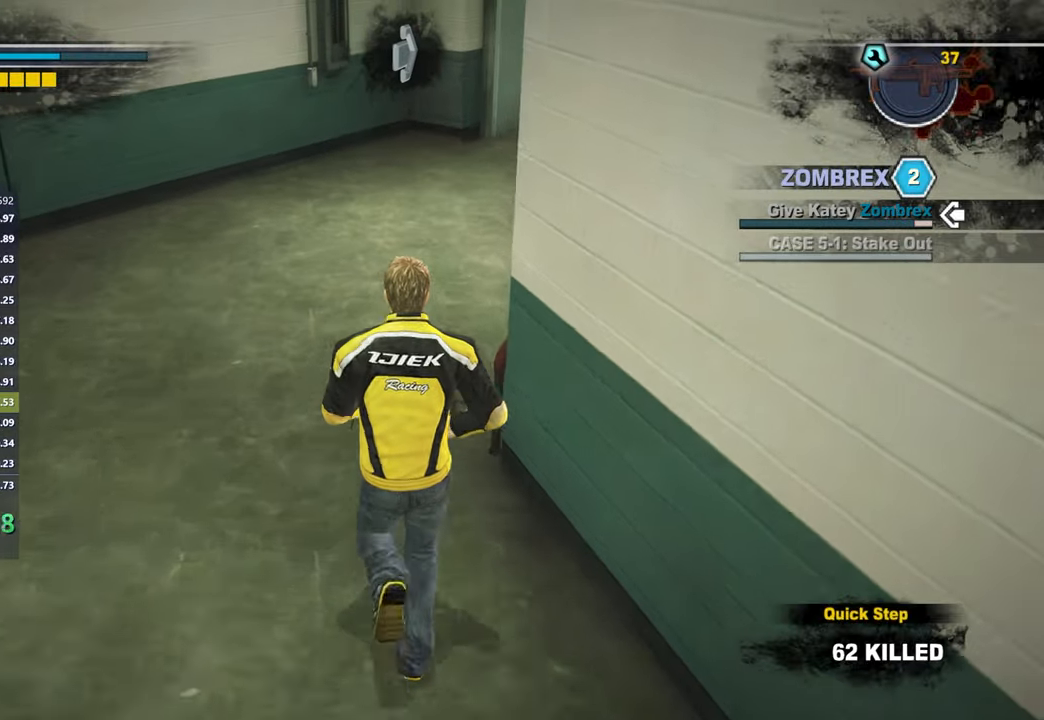
{"buttons": [], "left_stick": "up", "right_stick": "right", "button_events": []}
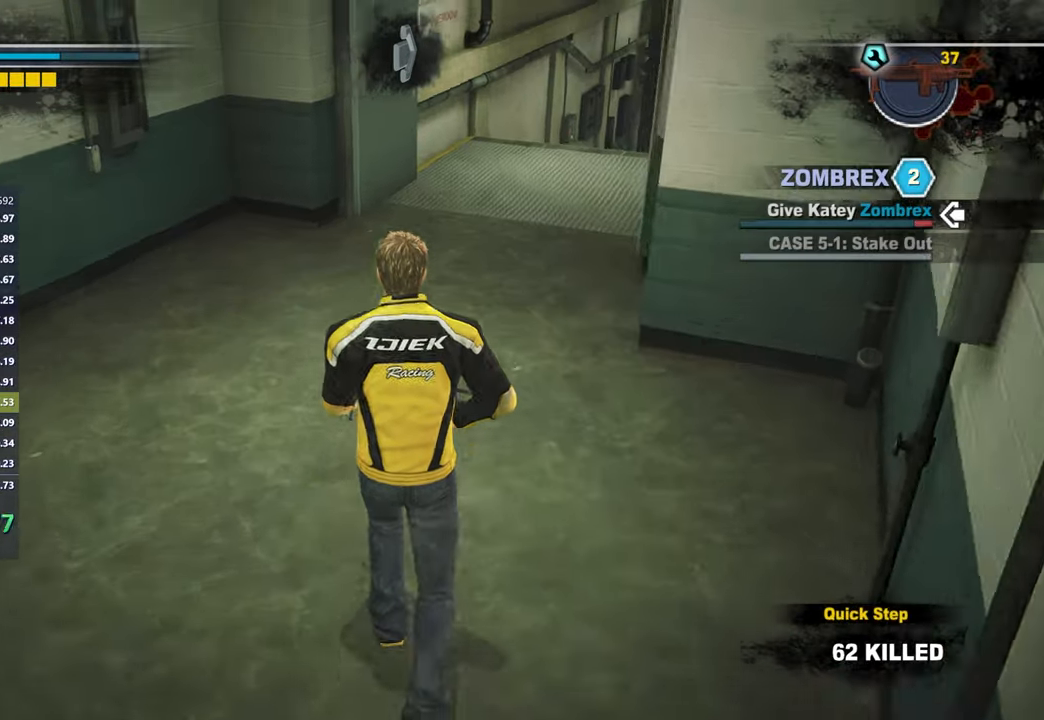
{"buttons": [], "left_stick": "up", "right_stick": "center", "button_events": []}
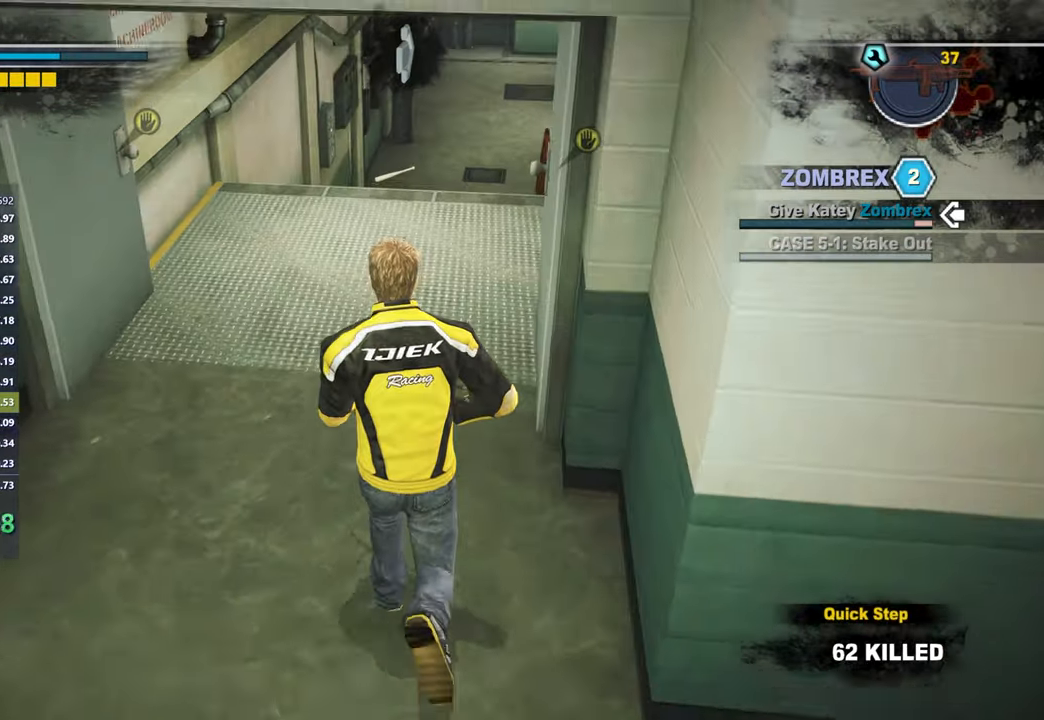
{"buttons": [], "left_stick": "up", "right_stick": "center", "button_events": []}
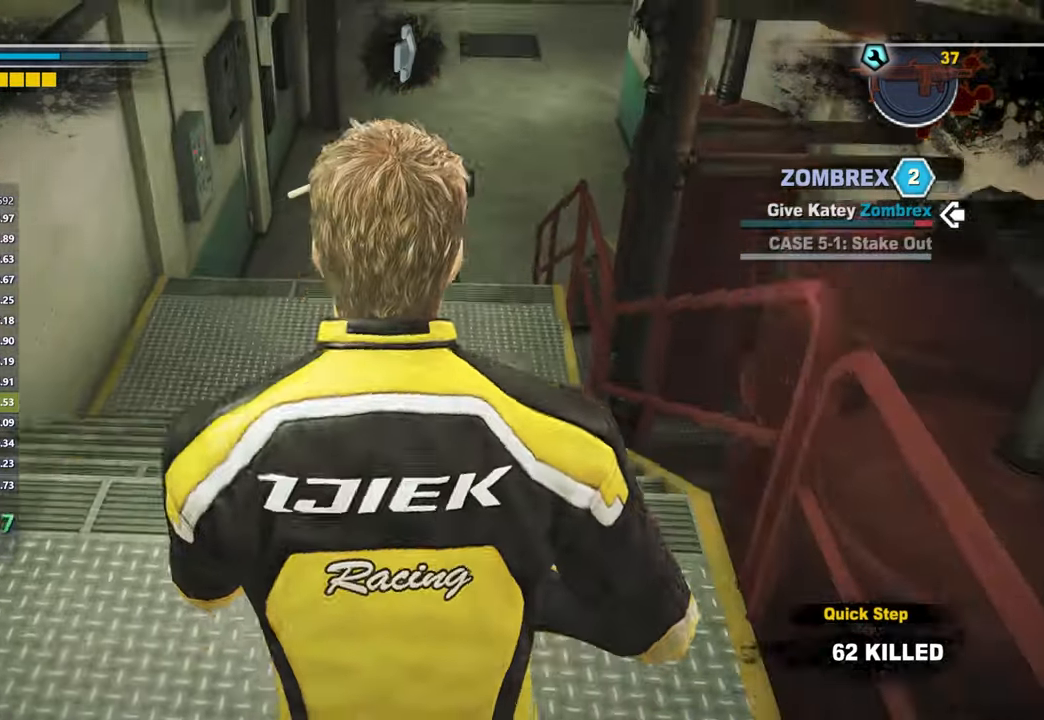
{"buttons": [], "left_stick": "up", "right_stick": "center", "button_events": []}
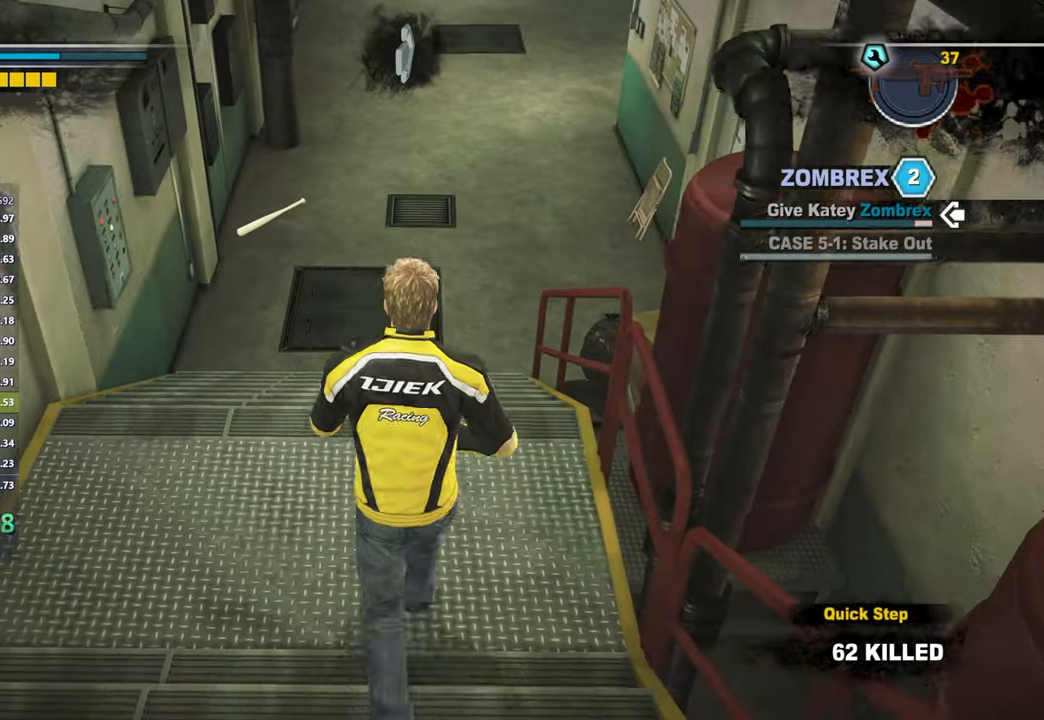
{"buttons": [], "left_stick": "up", "right_stick": "up-right", "button_events": []}
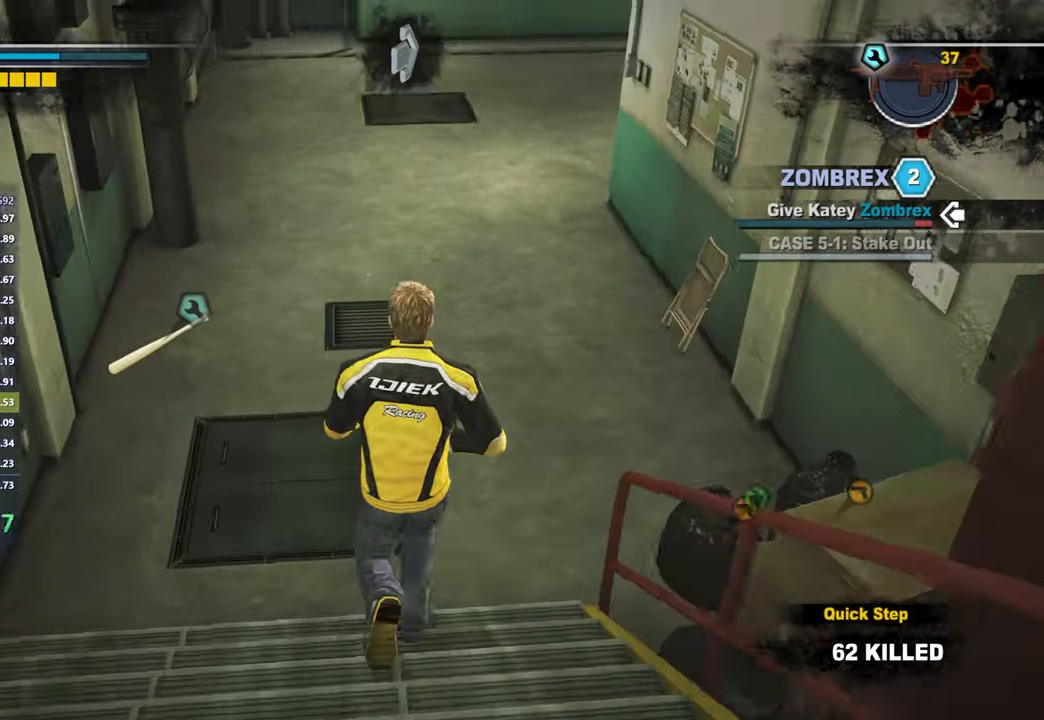
{"buttons": [], "left_stick": "up", "right_stick": "center", "button_events": []}
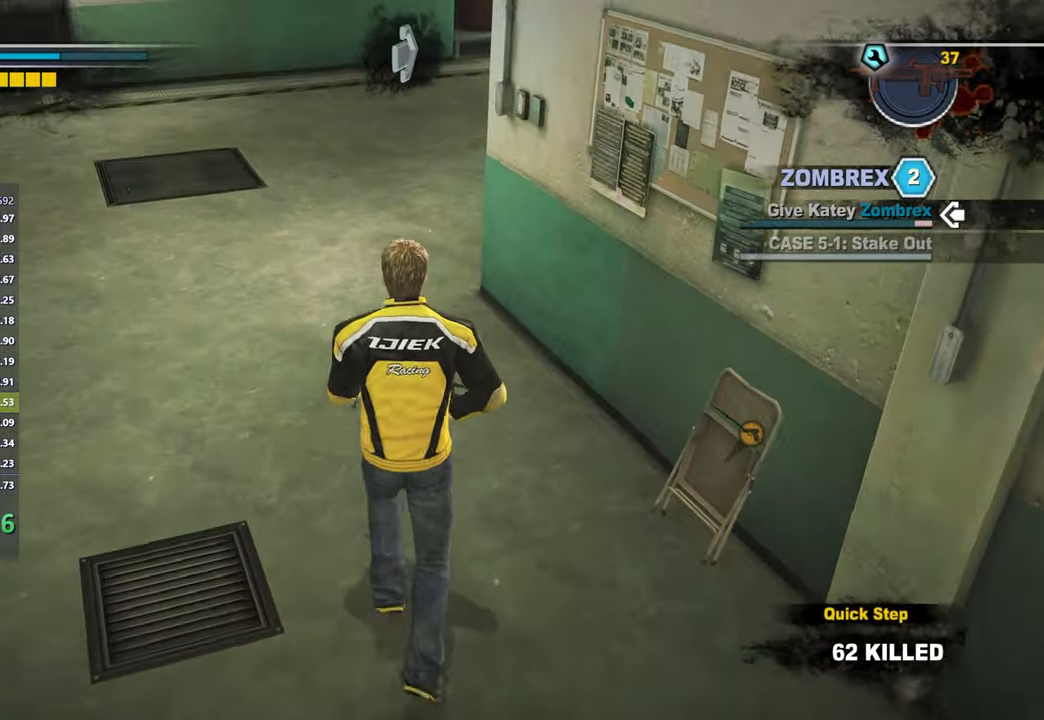
{"buttons": [], "left_stick": "up", "right_stick": "right", "button_events": []}
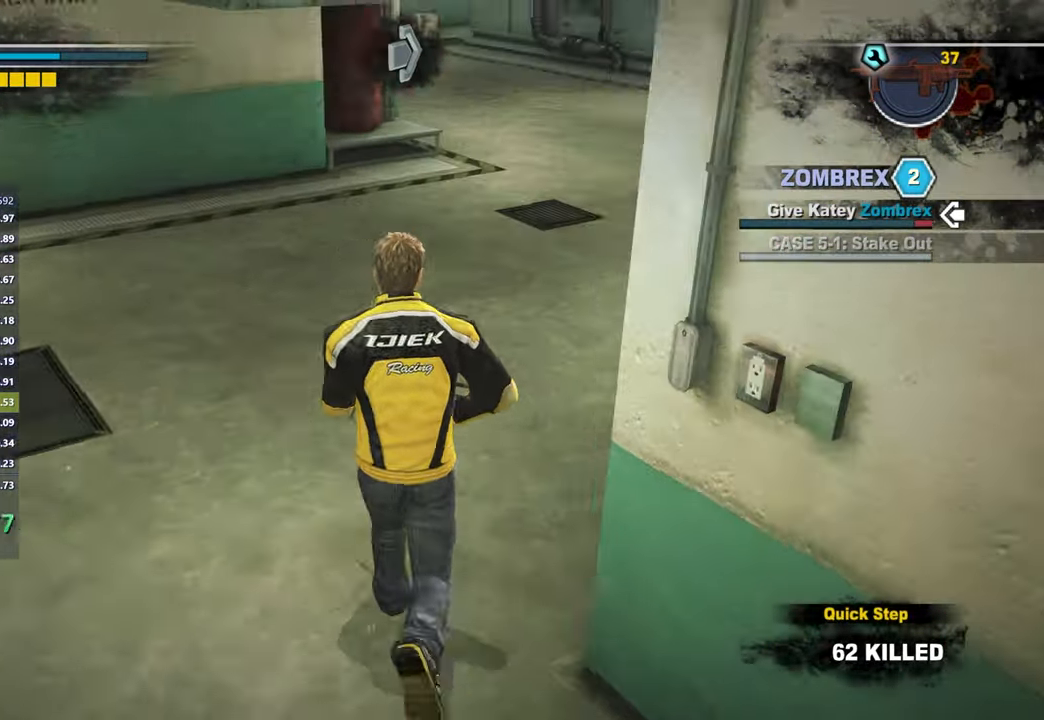
{"buttons": [], "left_stick": "up", "right_stick": "left", "button_events": []}
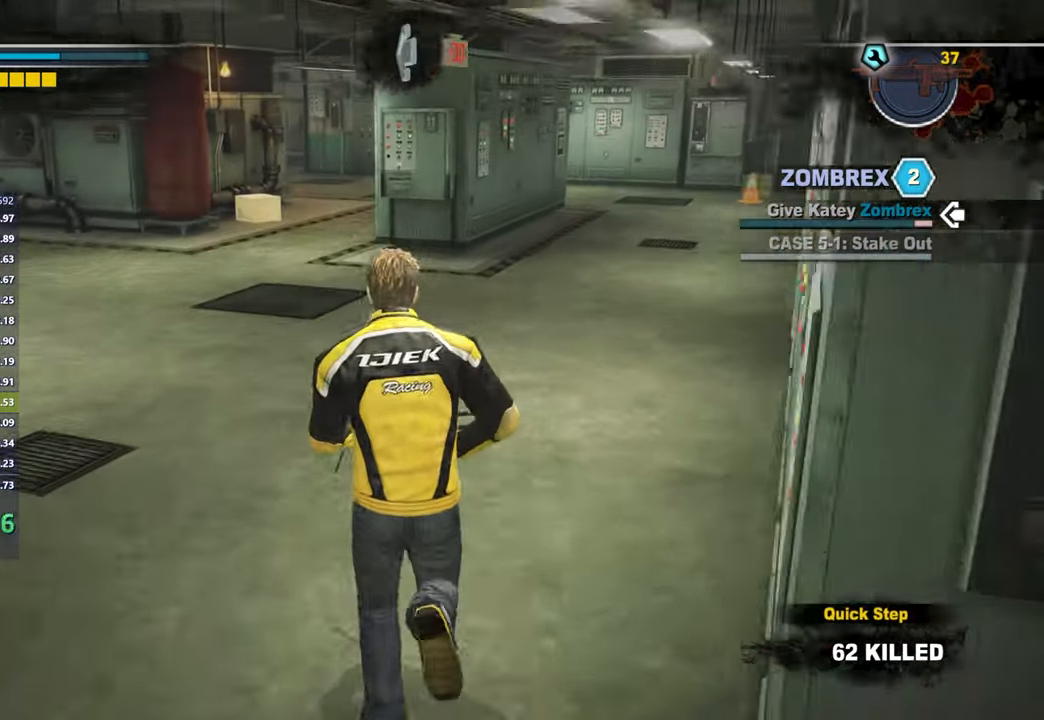
{"buttons": [], "left_stick": "up", "right_stick": "center", "button_events": []}
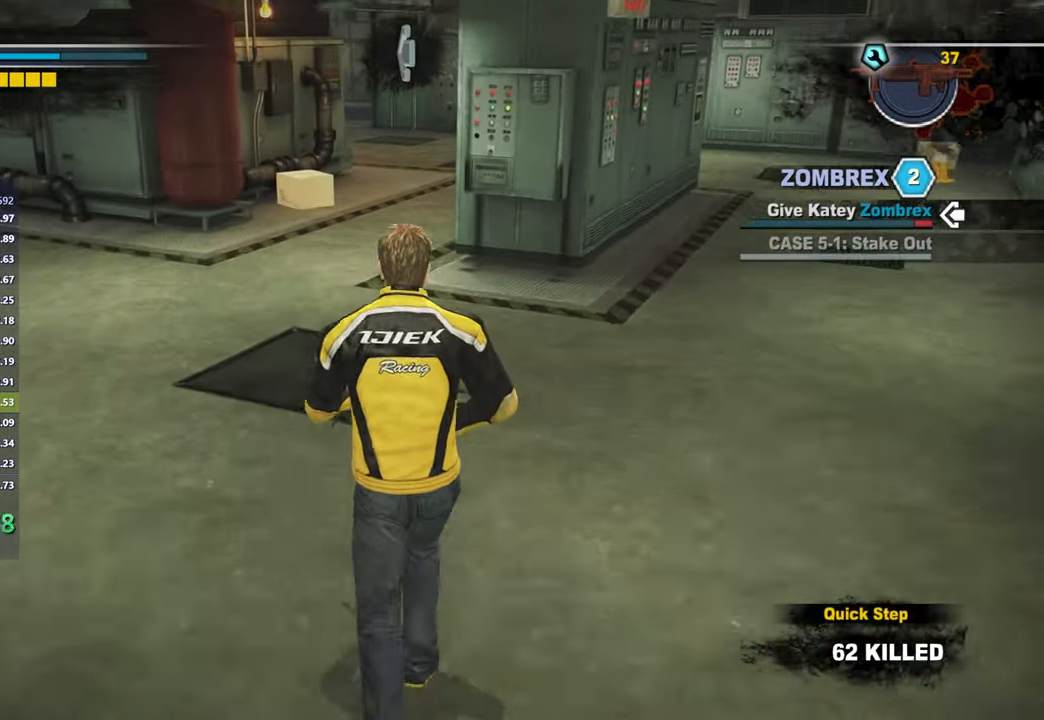
{"buttons": [], "left_stick": "up", "right_stick": "center", "button_events": []}
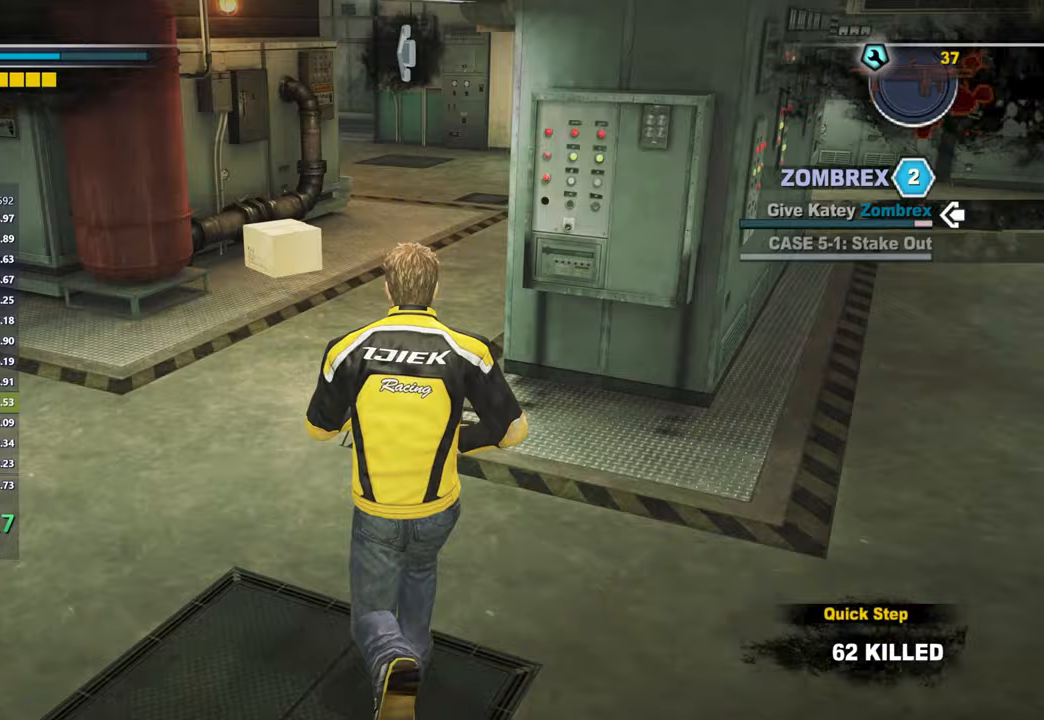
{"buttons": [], "left_stick": "up", "right_stick": "center", "button_events": []}
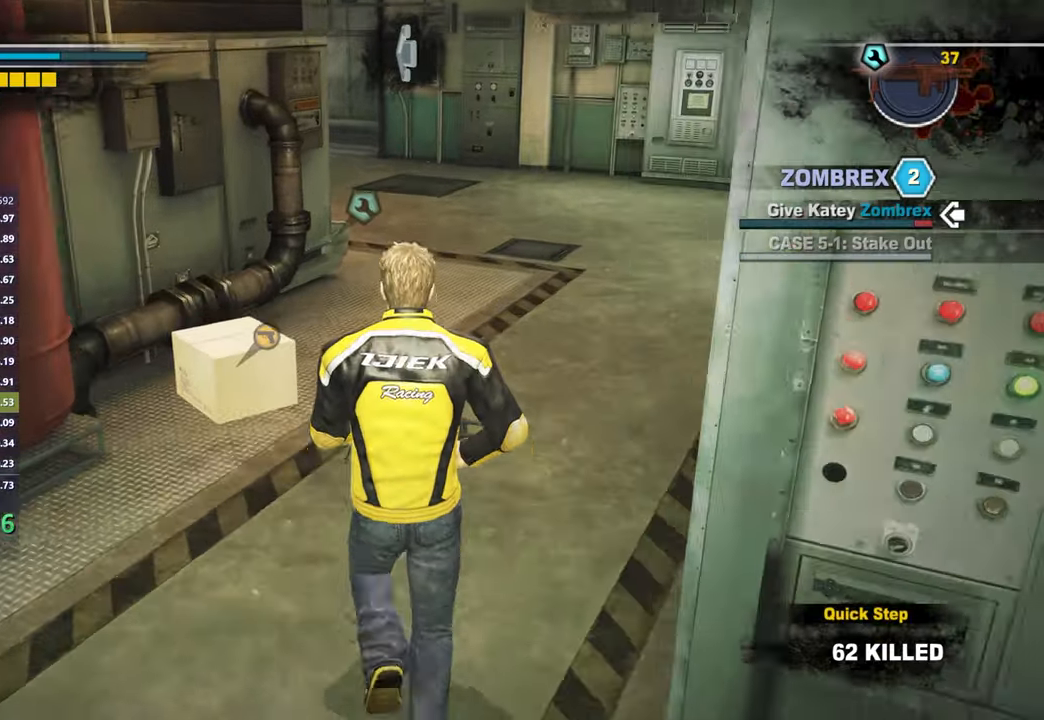
{"buttons": [], "left_stick": "up", "right_stick": "down-left", "button_events": []}
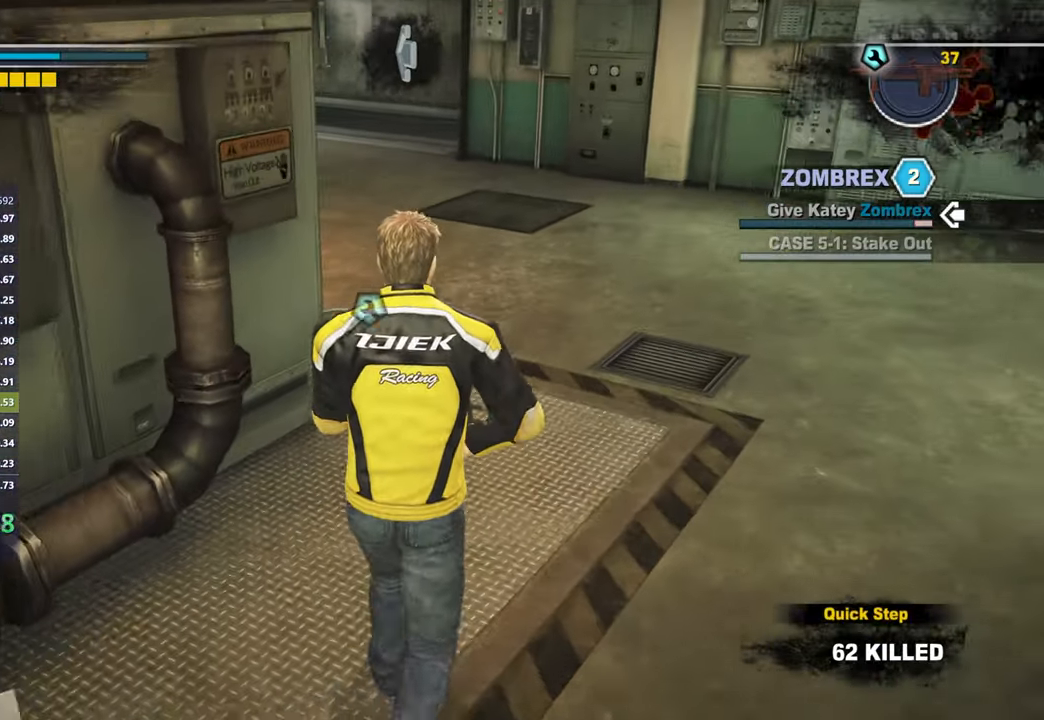
{"buttons": [], "left_stick": "up", "right_stick": "center", "button_events": []}
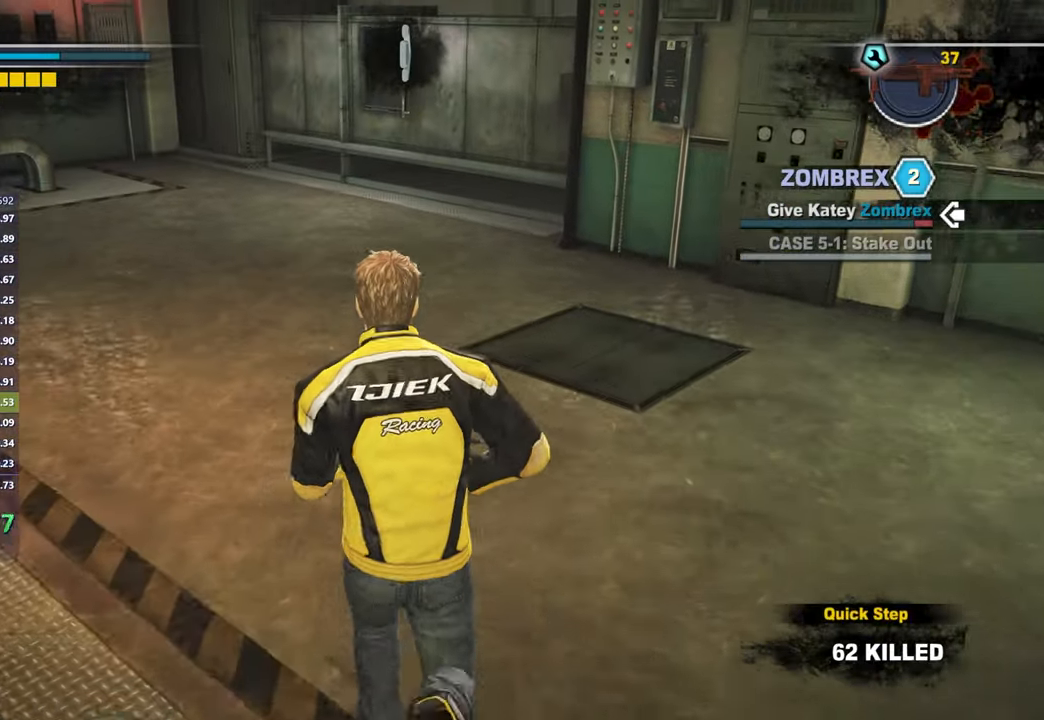
{"buttons": [], "left_stick": "up", "right_stick": "center", "button_events": []}
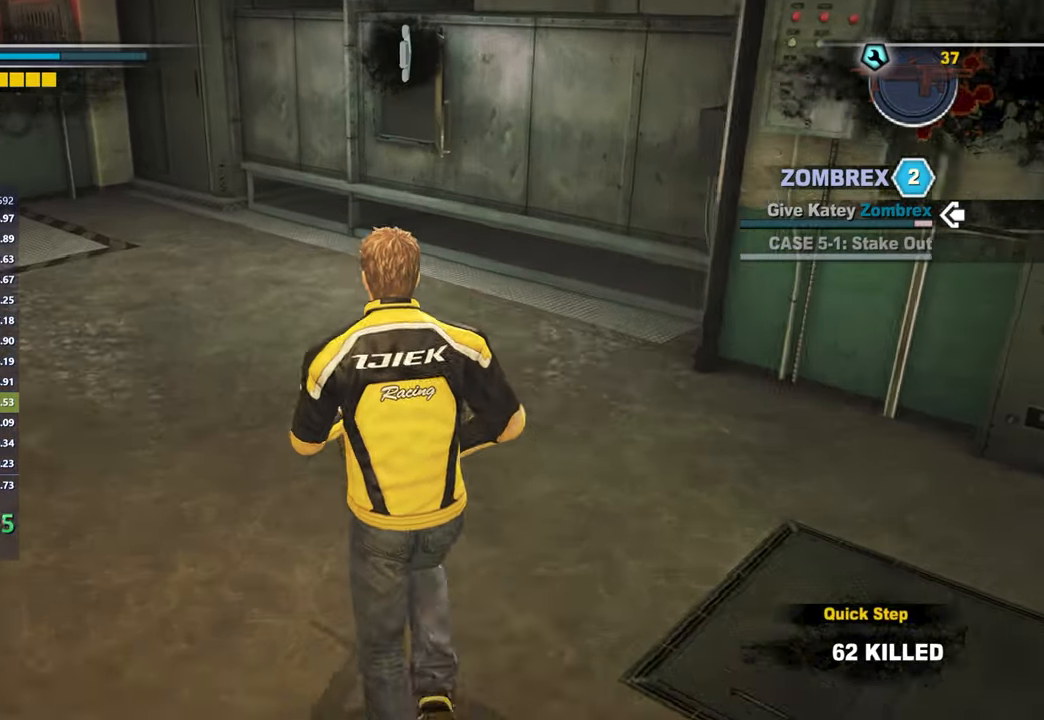
{"buttons": [], "left_stick": "up", "right_stick": "center", "button_events": []}
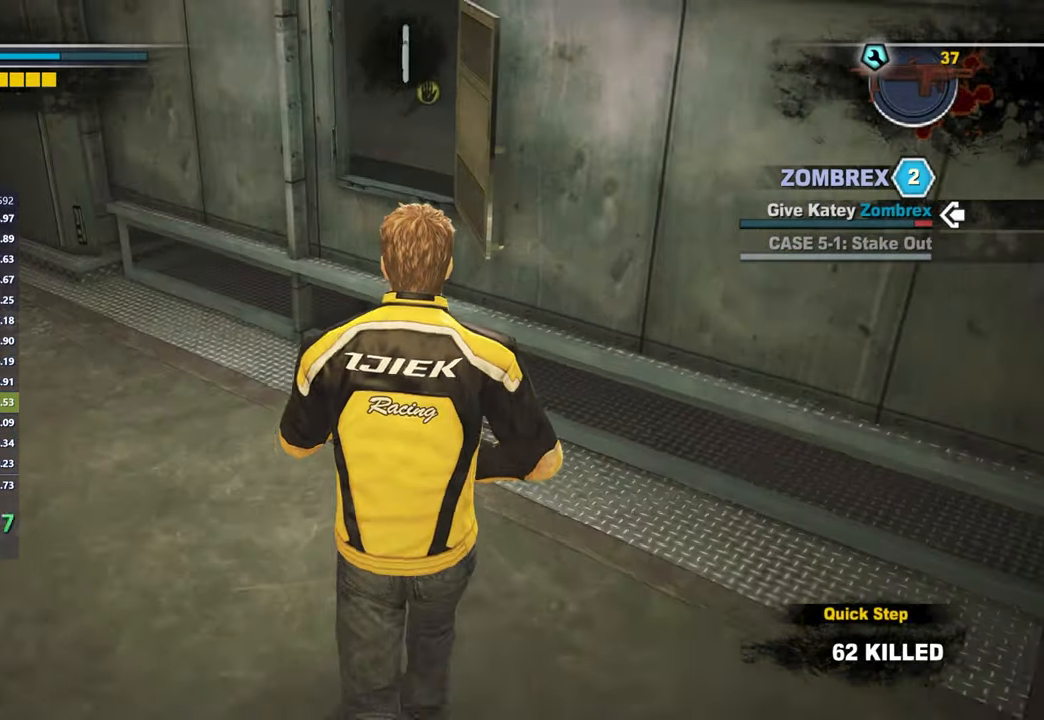
{"buttons": [], "left_stick": "up", "right_stick": "center", "button_events": [[233, "B", "down"], [300, "B", "up"]]}
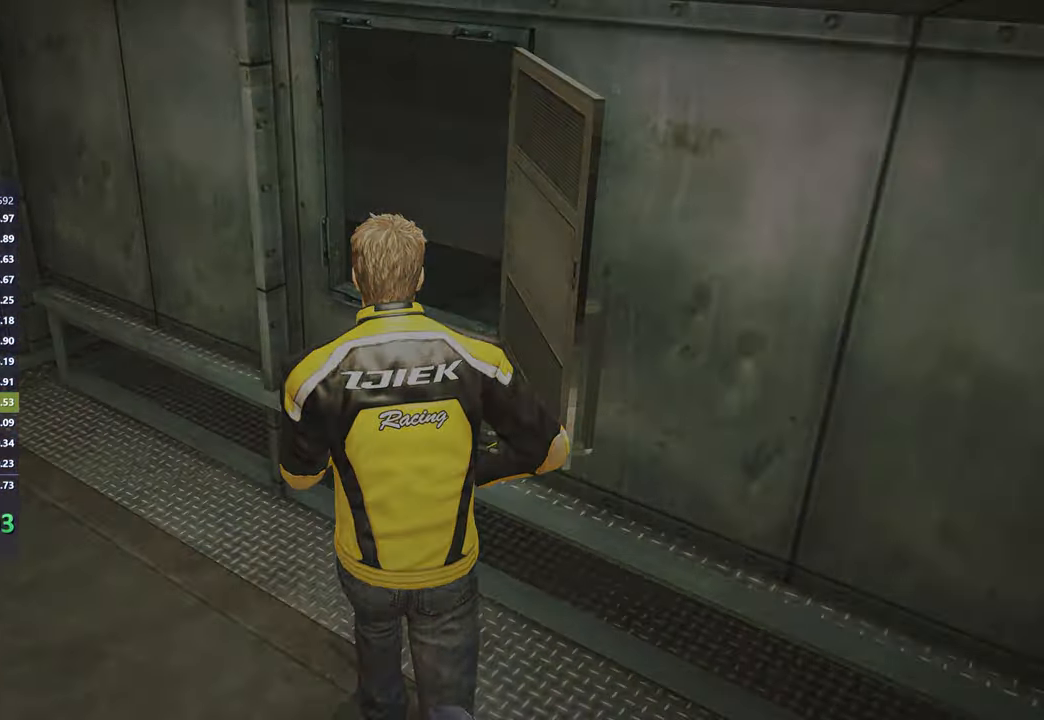
{"buttons": [], "left_stick": "center", "right_stick": "center", "button_events": []}
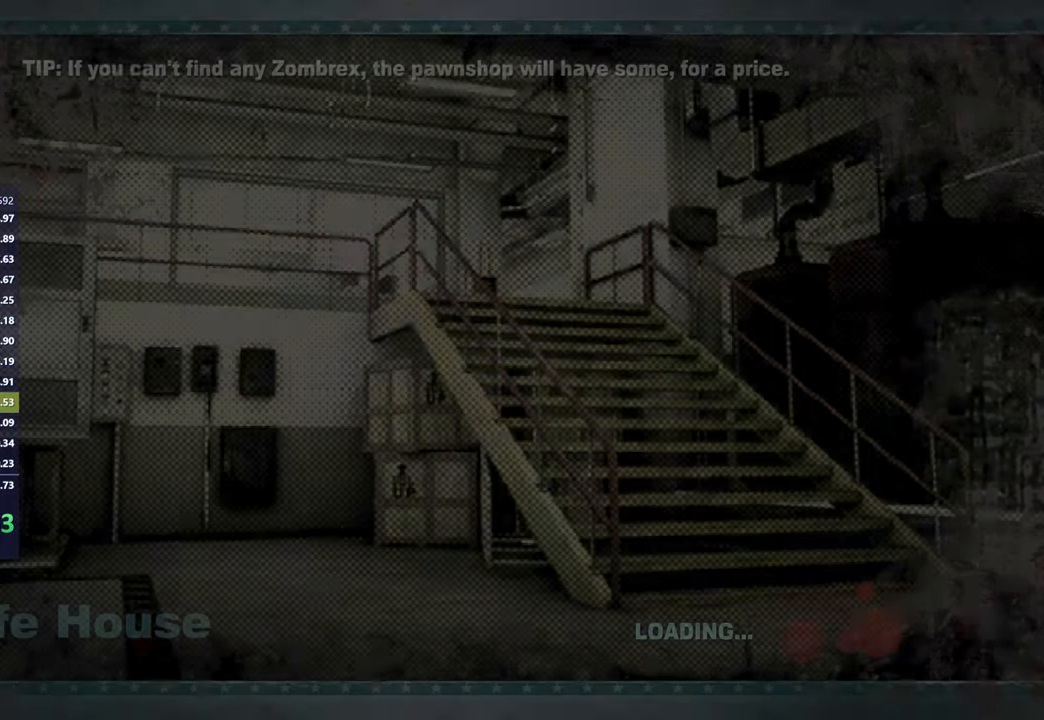
{"buttons": [], "left_stick": "center", "right_stick": "center", "button_events": []}
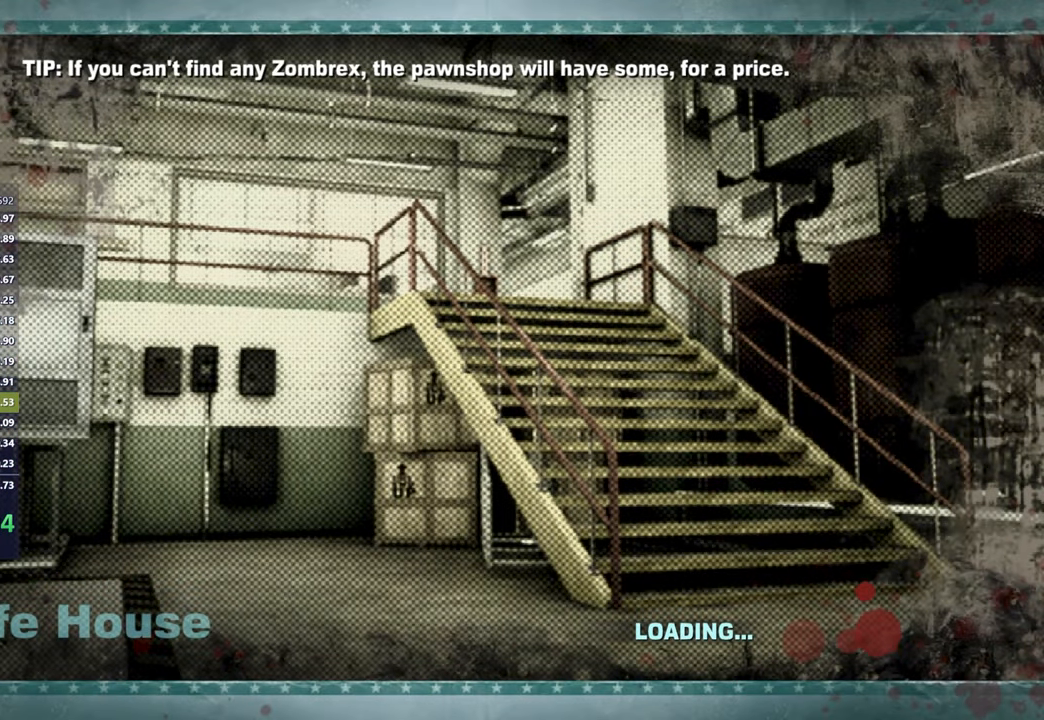
{"buttons": [], "left_stick": "center", "right_stick": "center", "button_events": []}